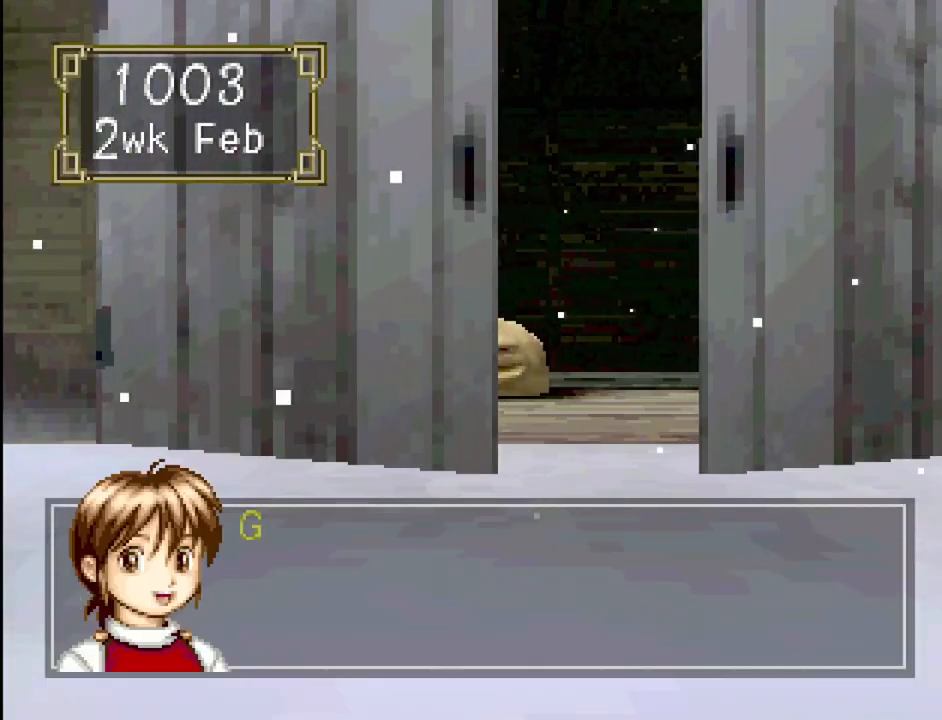
Gameplay with a controller (PlayStation layout); each line is a JSON object with the inputs held at the frame after it. "events" lists button and stick changes between this image and that frame as [ms after this image, input, new state], when the widget could be followed in between. Not read: L3 R3.
{"buttons": [], "events": [[350, "CROSS", "down"], [383, "CROSS", "up"]]}
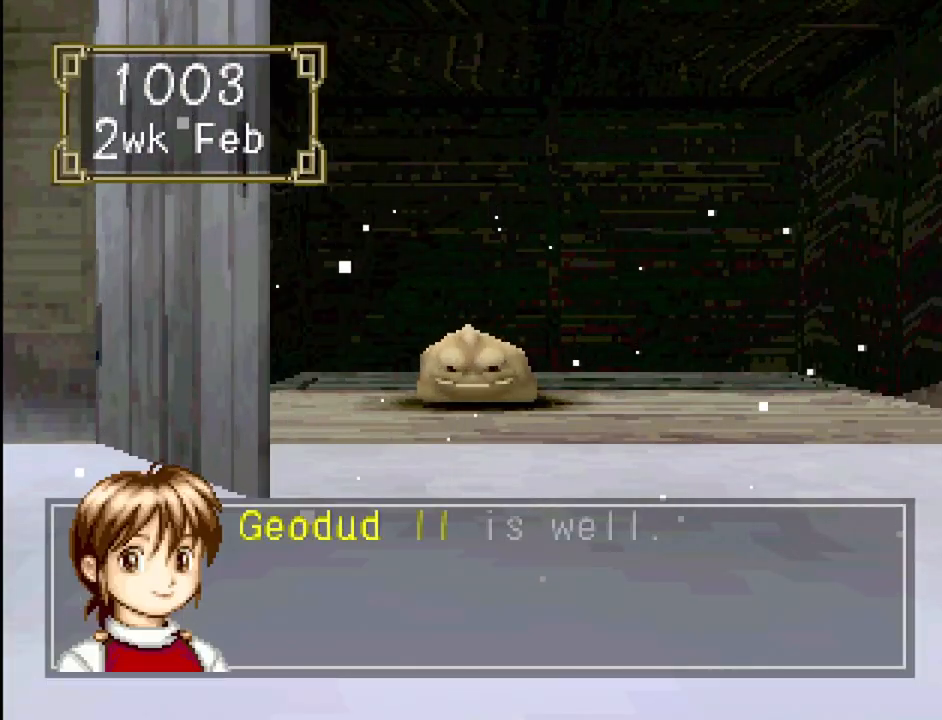
{"buttons": [], "events": [[250, "CROSS", "down"], [383, "CROSS", "up"]]}
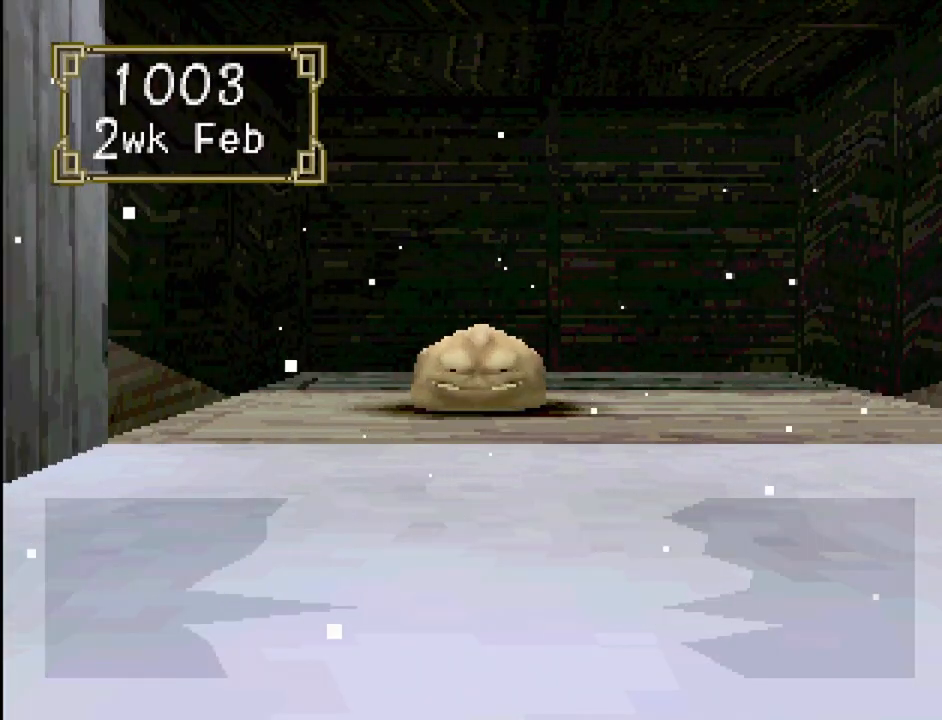
{"buttons": [], "events": []}
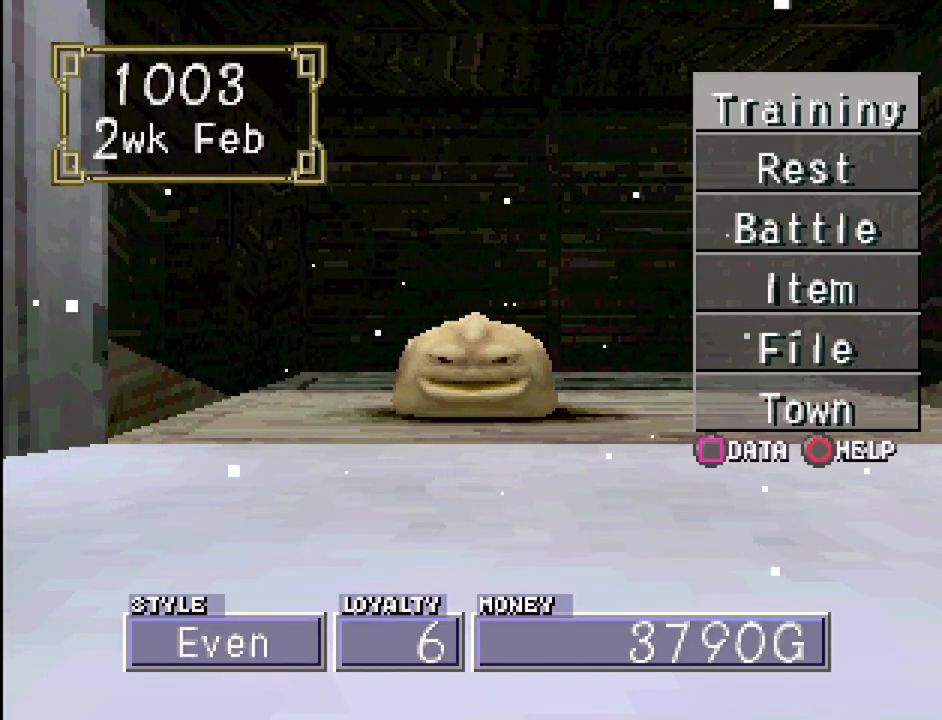
{"buttons": [], "events": []}
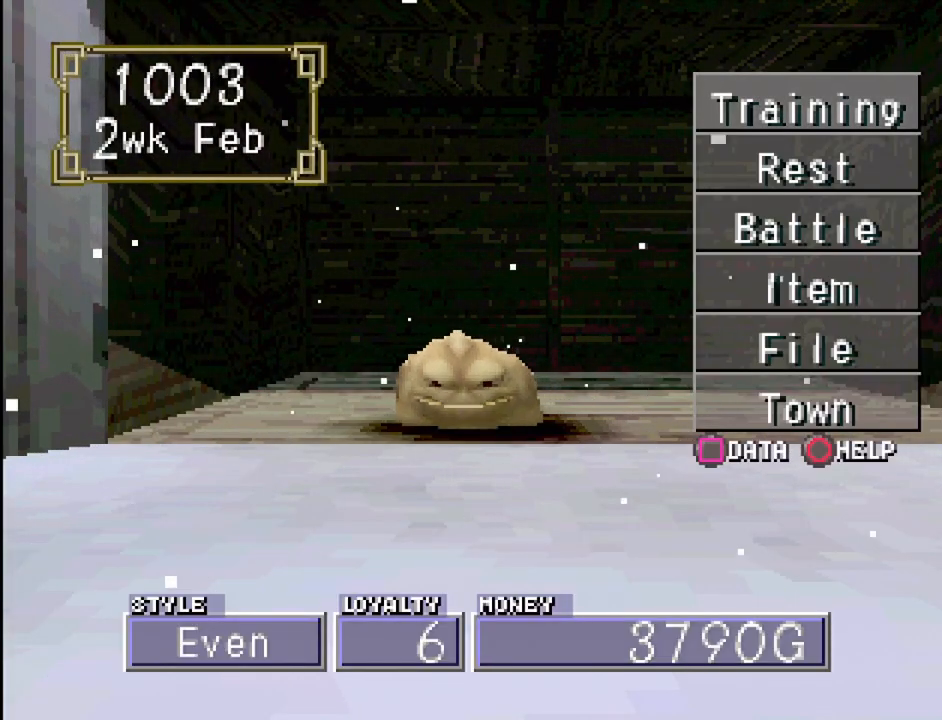
{"buttons": ["DPAD_DOWN"], "events": [[100, "DPAD_DOWN", "down"], [150, "DPAD_DOWN", "up"], [250, "DPAD_DOWN", "down"], [333, "DPAD_DOWN", "up"], [467, "DPAD_DOWN", "down"]]}
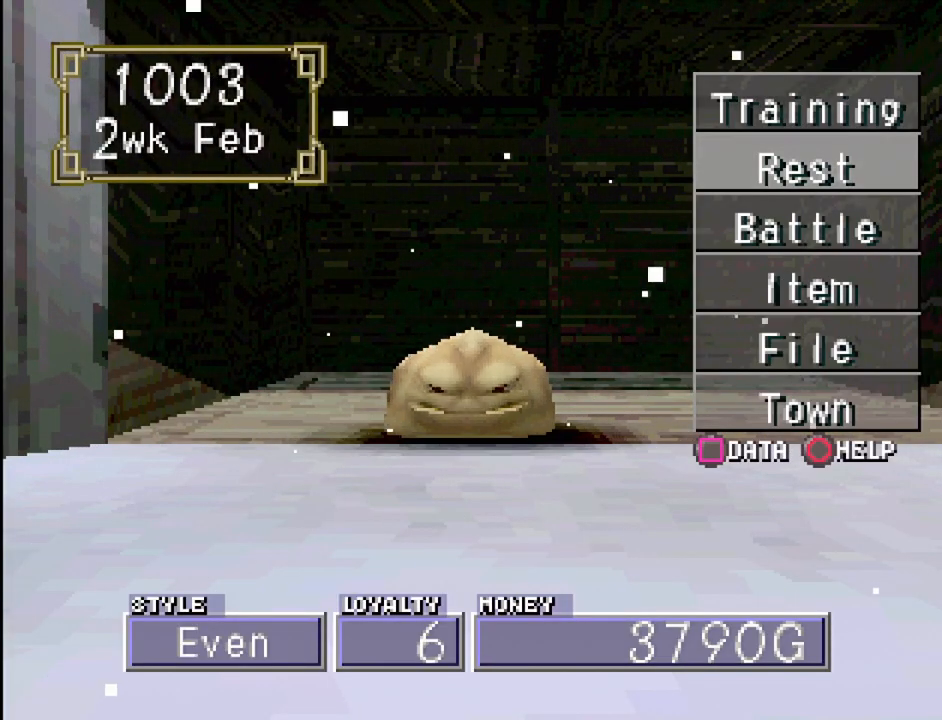
{"buttons": [], "events": [[83, "DPAD_DOWN", "up"], [183, "CROSS", "down"], [317, "CROSS", "up"]]}
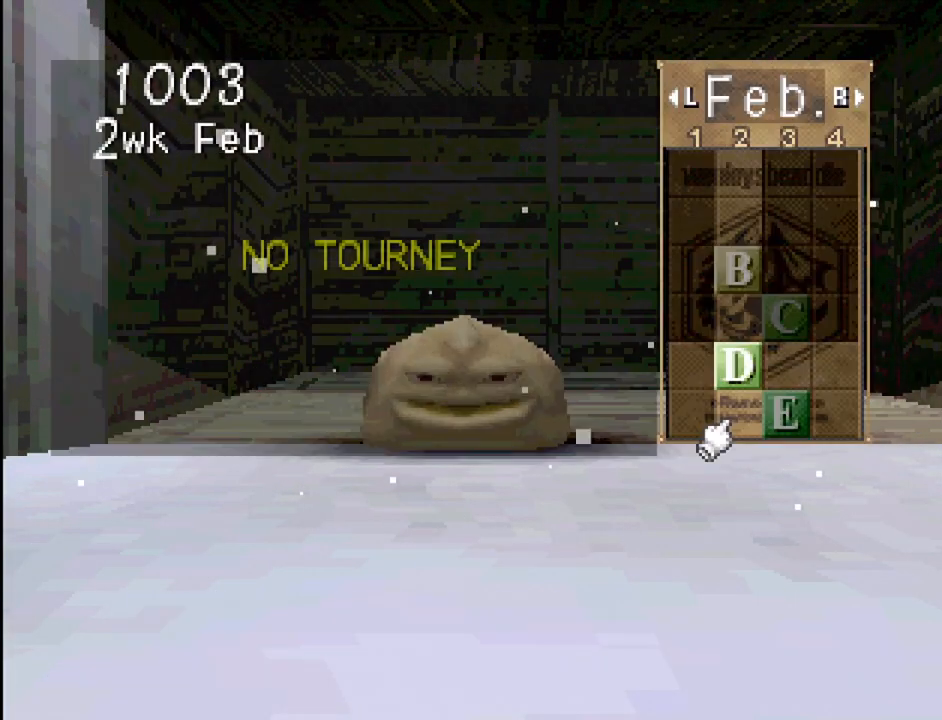
{"buttons": [], "events": []}
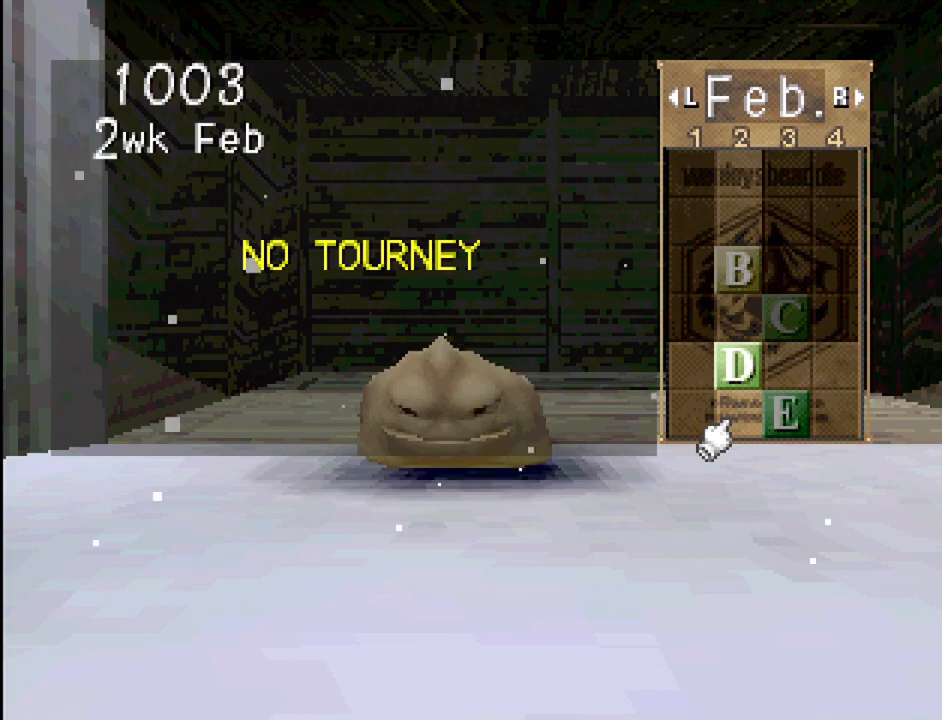
{"buttons": [], "events": [[33, "DPAD_RIGHT", "down"], [133, "DPAD_RIGHT", "up"], [283, "DPAD_LEFT", "down"], [400, "DPAD_LEFT", "up"]]}
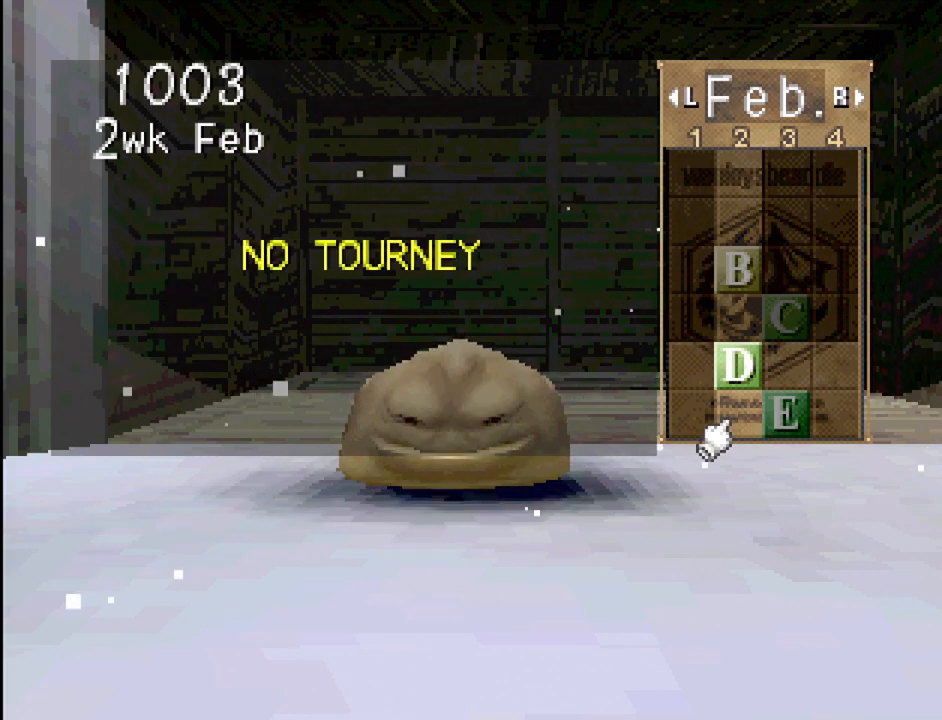
{"buttons": [], "events": [[100, "DPAD_UP", "down"], [250, "DPAD_UP", "up"]]}
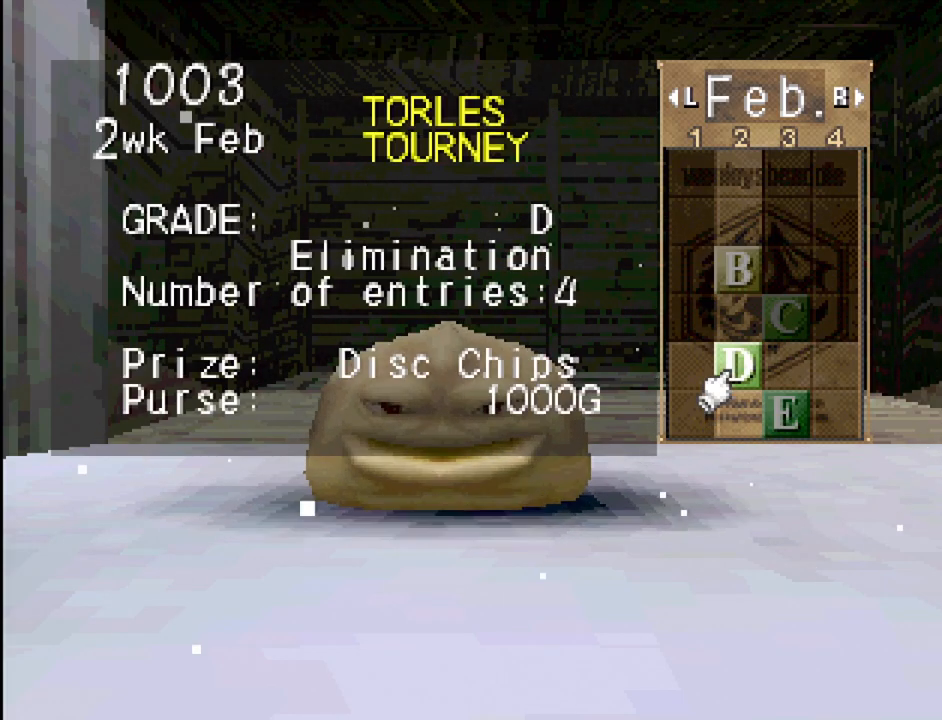
{"buttons": [], "events": [[100, "DPAD_DOWN", "down"], [200, "DPAD_DOWN", "up"], [317, "DPAD_RIGHT", "down"], [450, "DPAD_RIGHT", "up"]]}
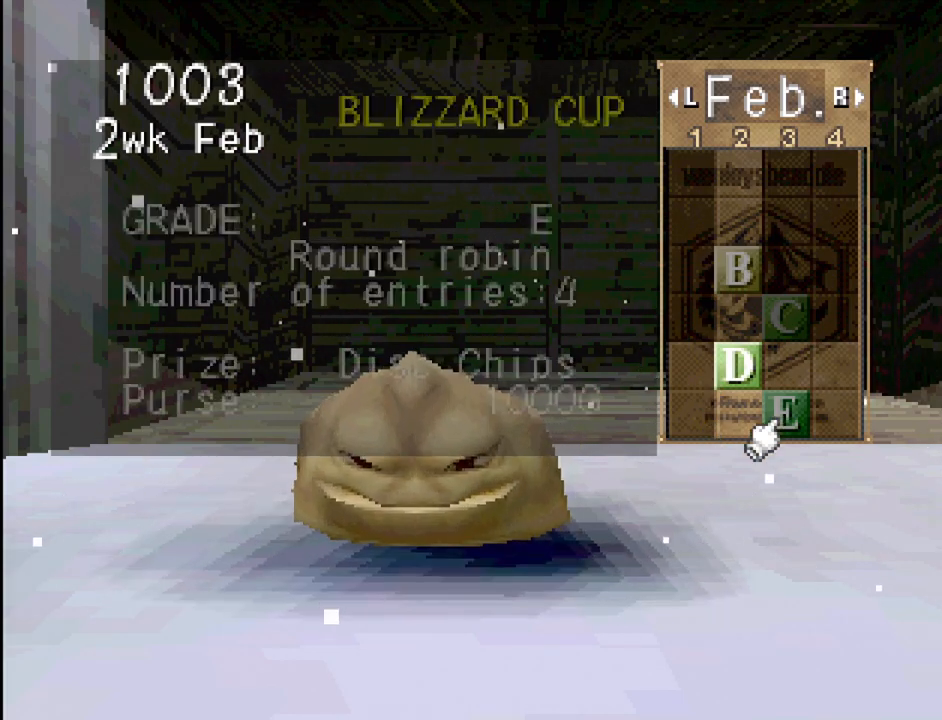
{"buttons": [], "events": []}
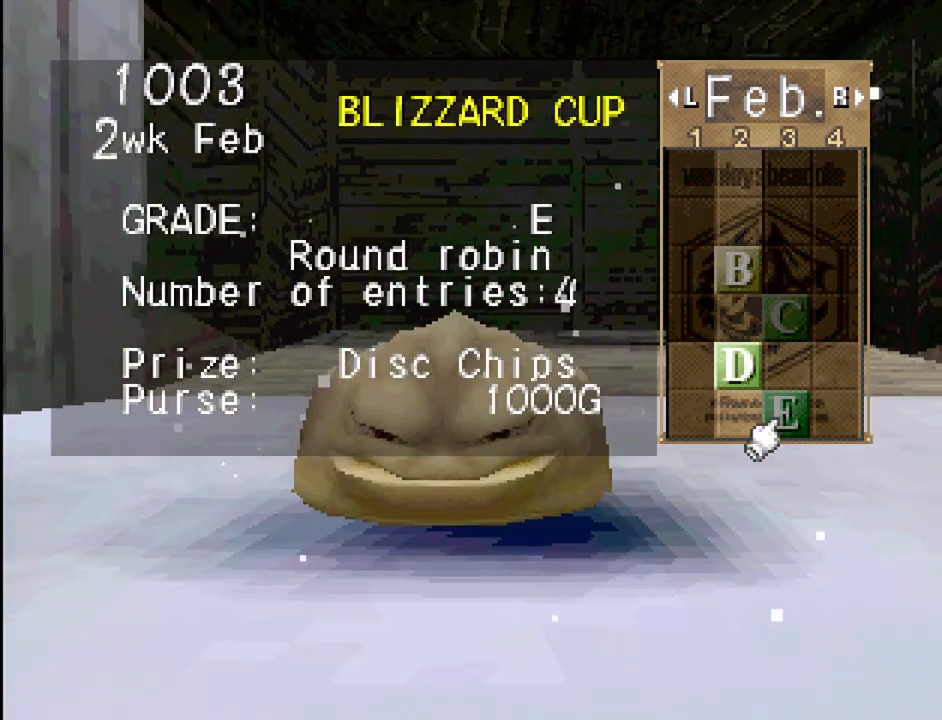
{"buttons": [], "events": [[183, "TRIANGLE", "down"], [300, "TRIANGLE", "up"]]}
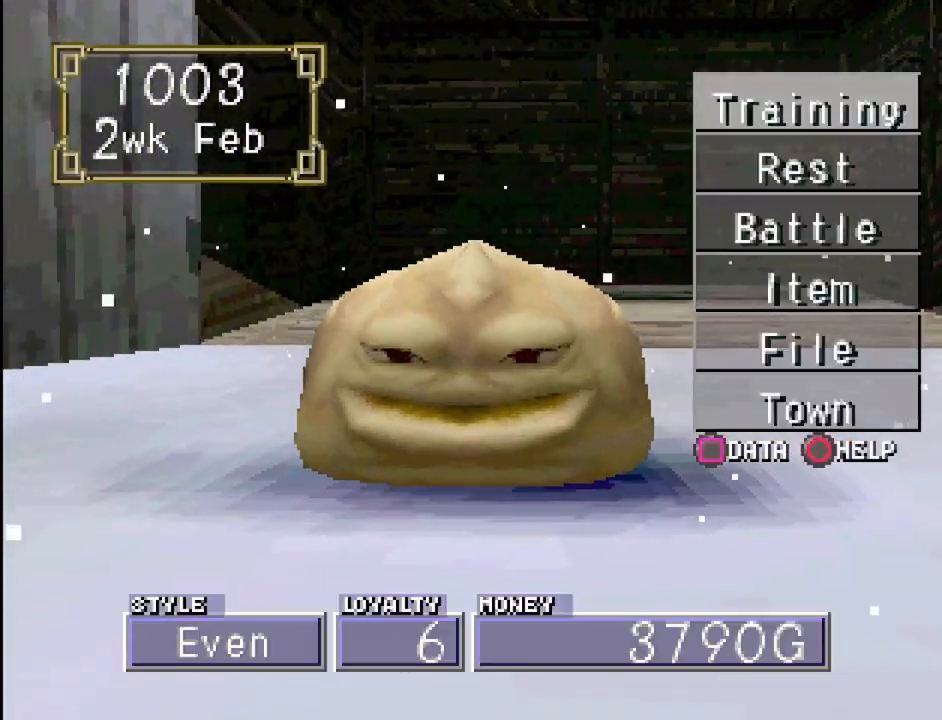
{"buttons": [], "events": []}
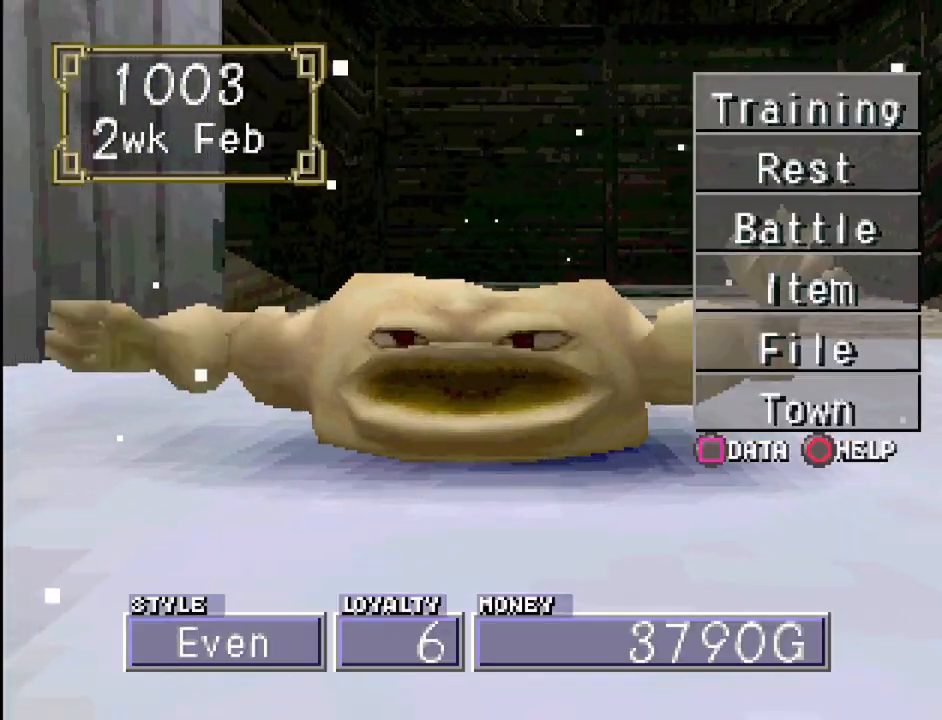
{"buttons": [], "events": [[83, "CROSS", "down"], [217, "CROSS", "up"]]}
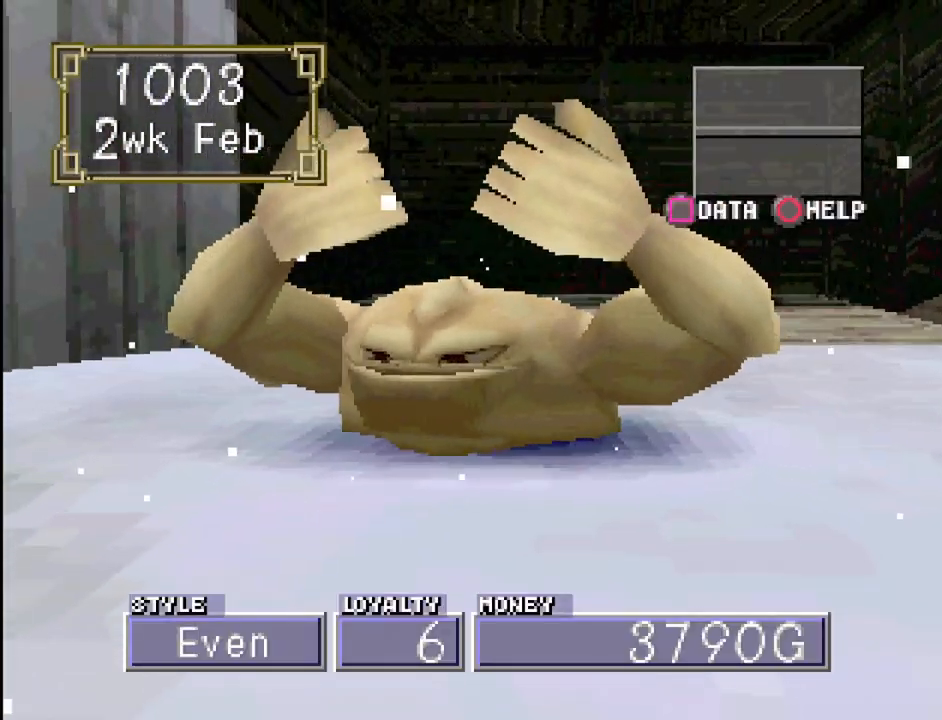
{"buttons": [], "events": []}
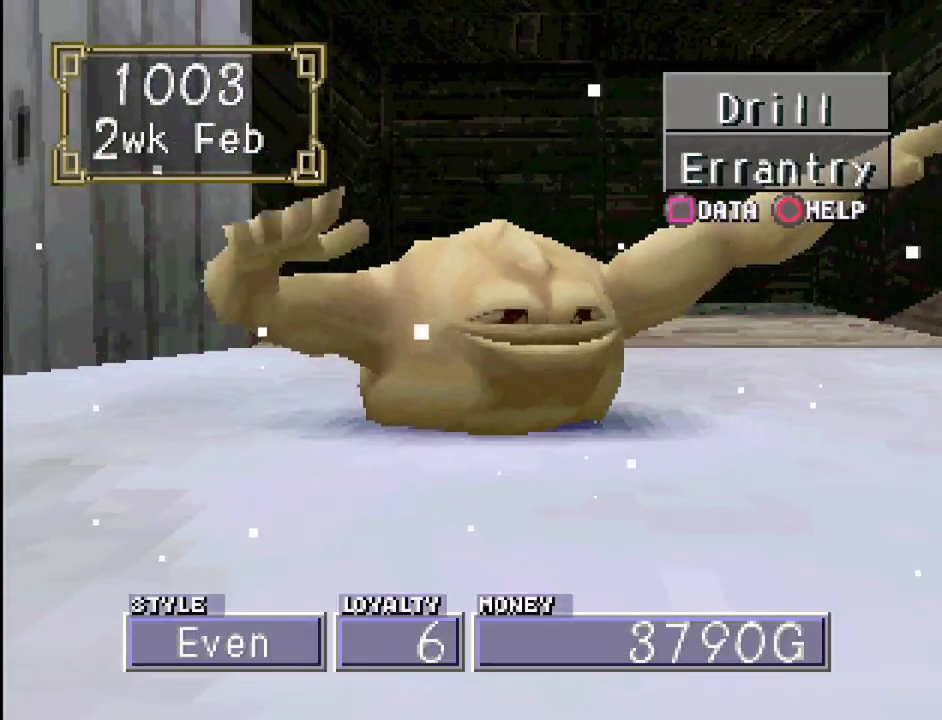
{"buttons": [], "events": [[67, "CROSS", "down"], [183, "CROSS", "up"]]}